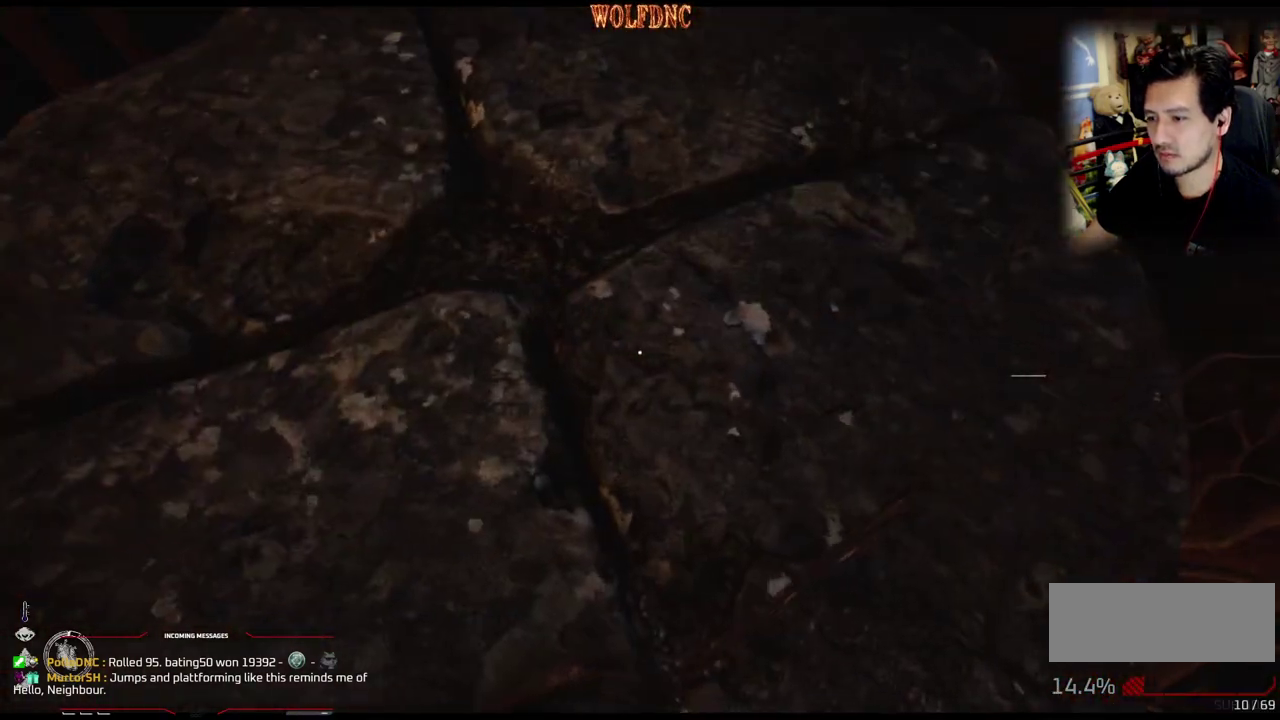
Gameplay with a controller (PlayStation layout); each line is a JSON object with the inputs held at the frame after it. "events" lists button and stick changes between this image and that frame as [ms after this image, input, new state], when the widget could be followed in between. Not read: L3 R3 SELECT.
{"buttons": [], "events": [[50, "DPAD_UP", "up"], [150, "DPAD_LEFT", "up"]]}
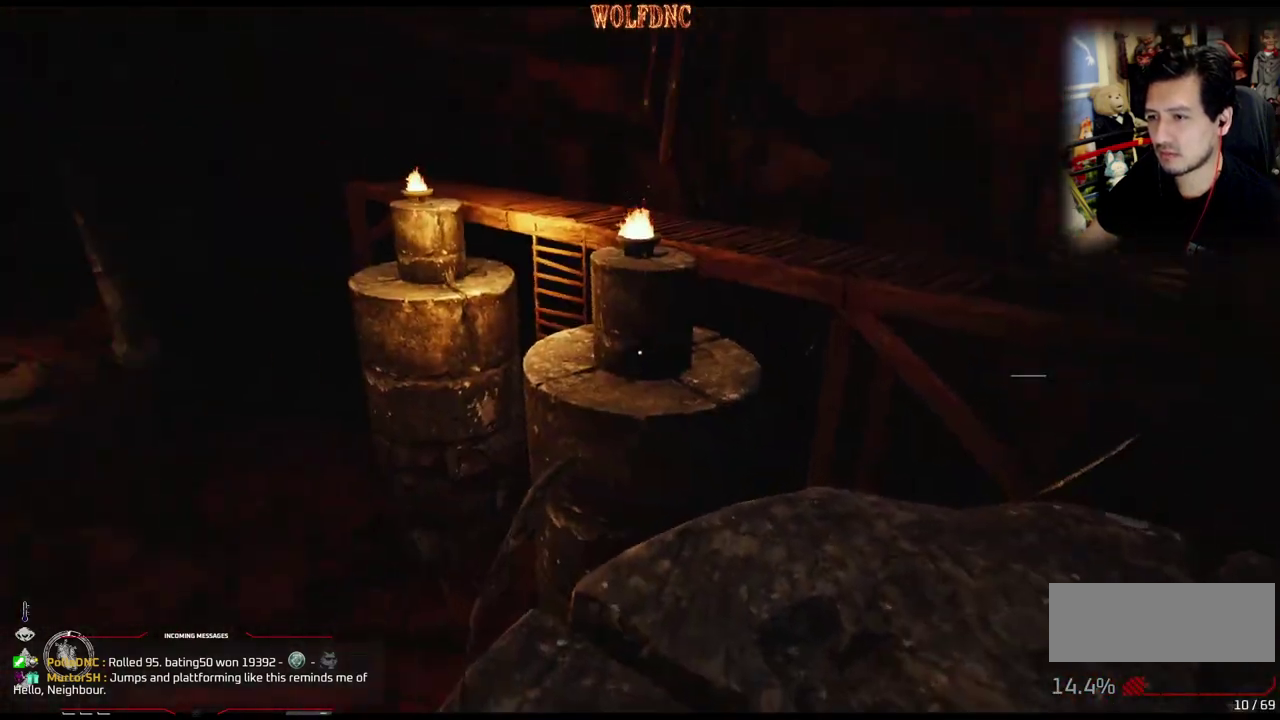
{"buttons": ["DPAD_UP"], "events": [[167, "DPAD_UP", "down"], [401, "DPAD_UP", "up"], [484, "DPAD_UP", "down"]]}
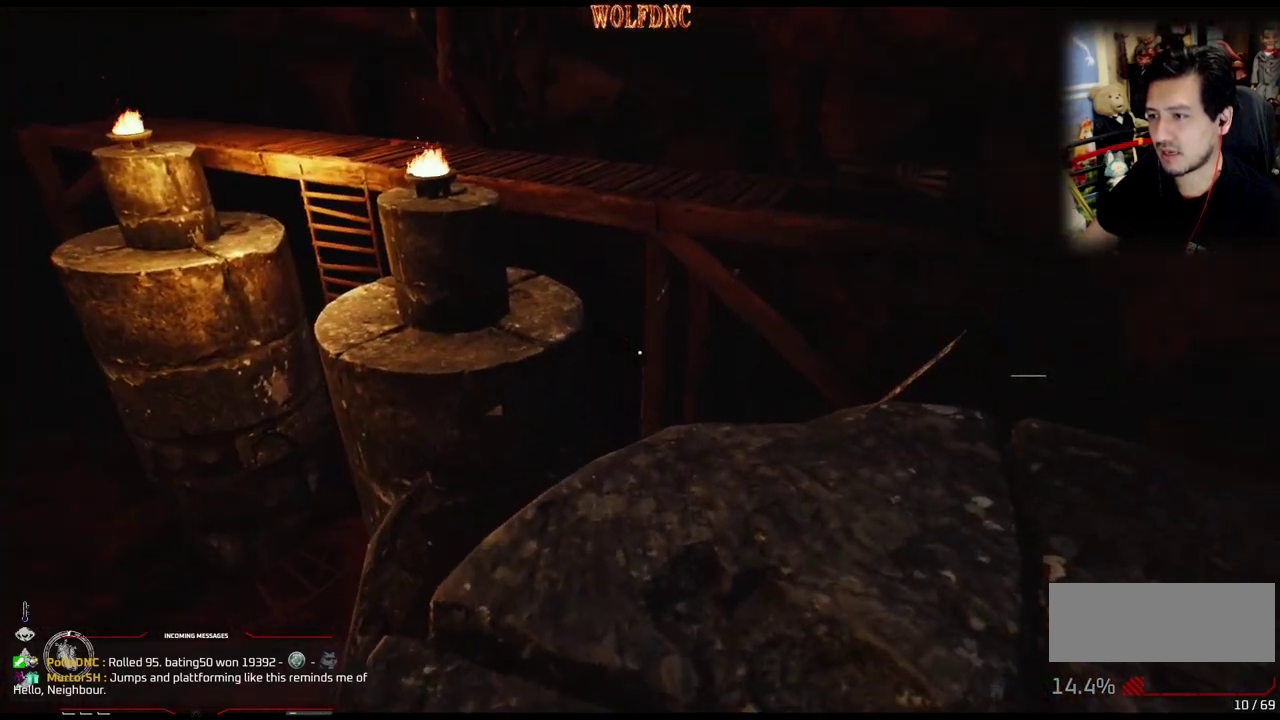
{"buttons": ["DPAD_UP"], "events": []}
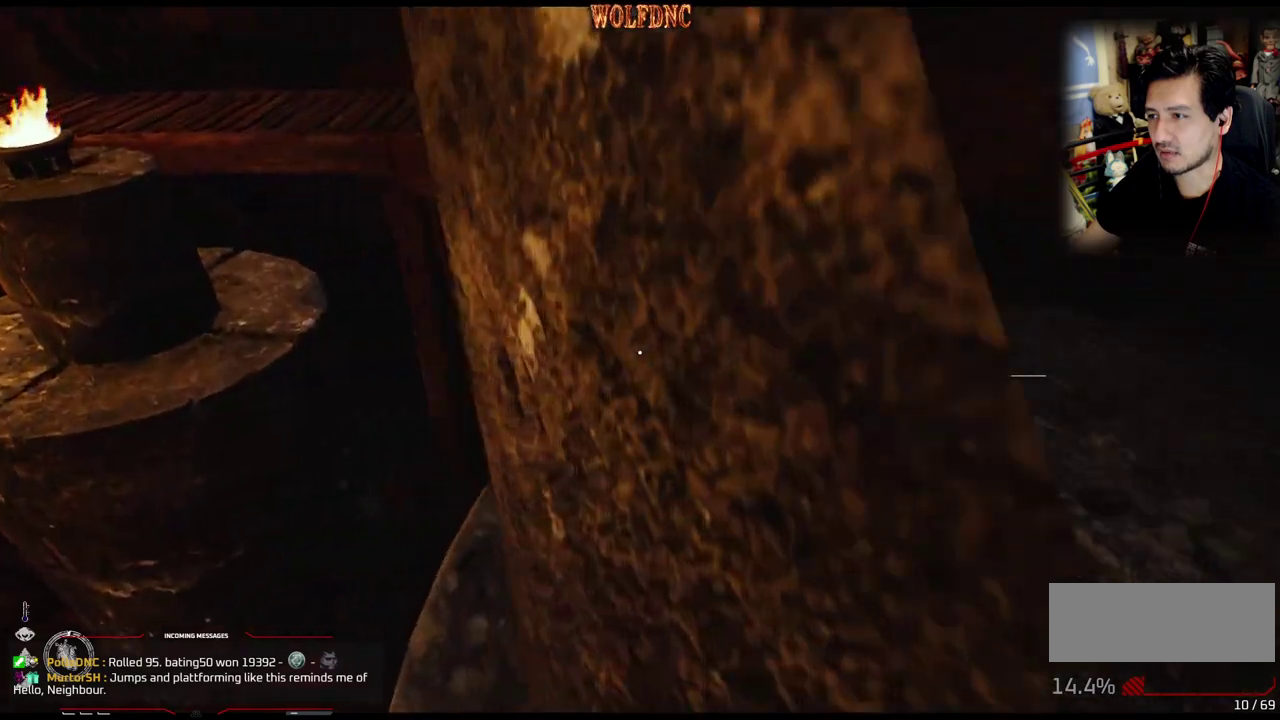
{"buttons": ["DPAD_UP"], "events": []}
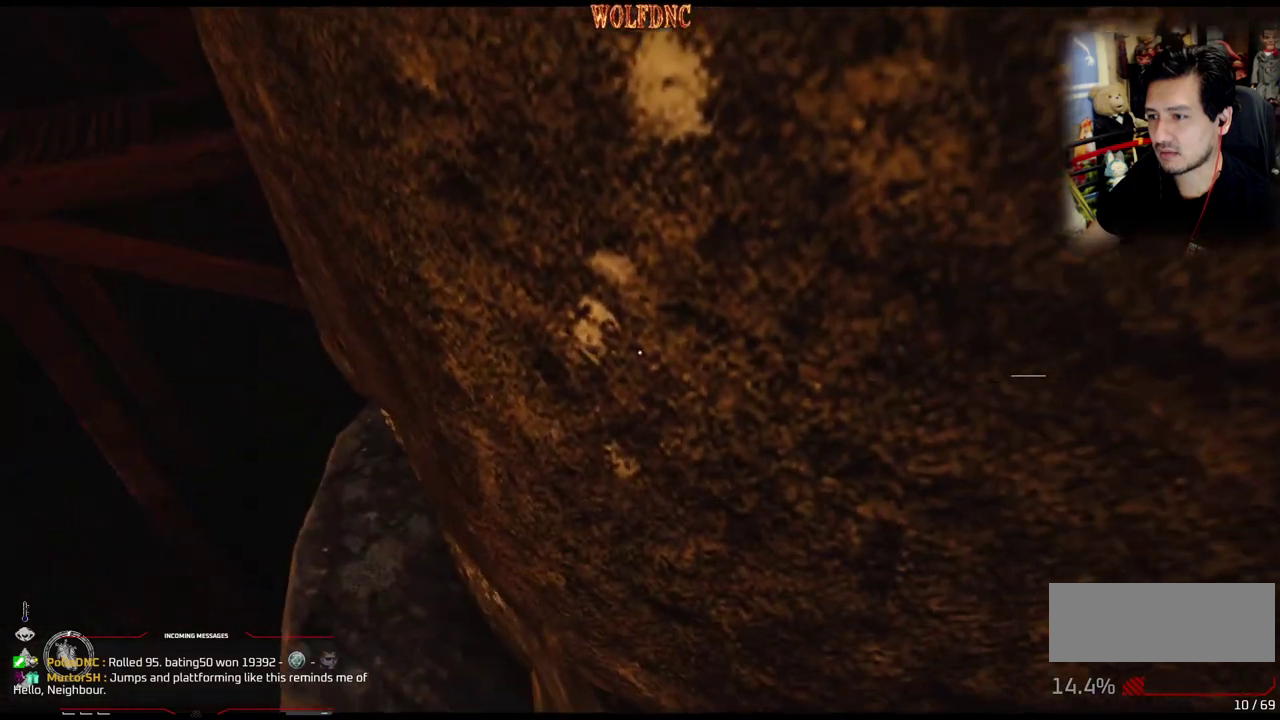
{"buttons": ["DPAD_UP"], "events": []}
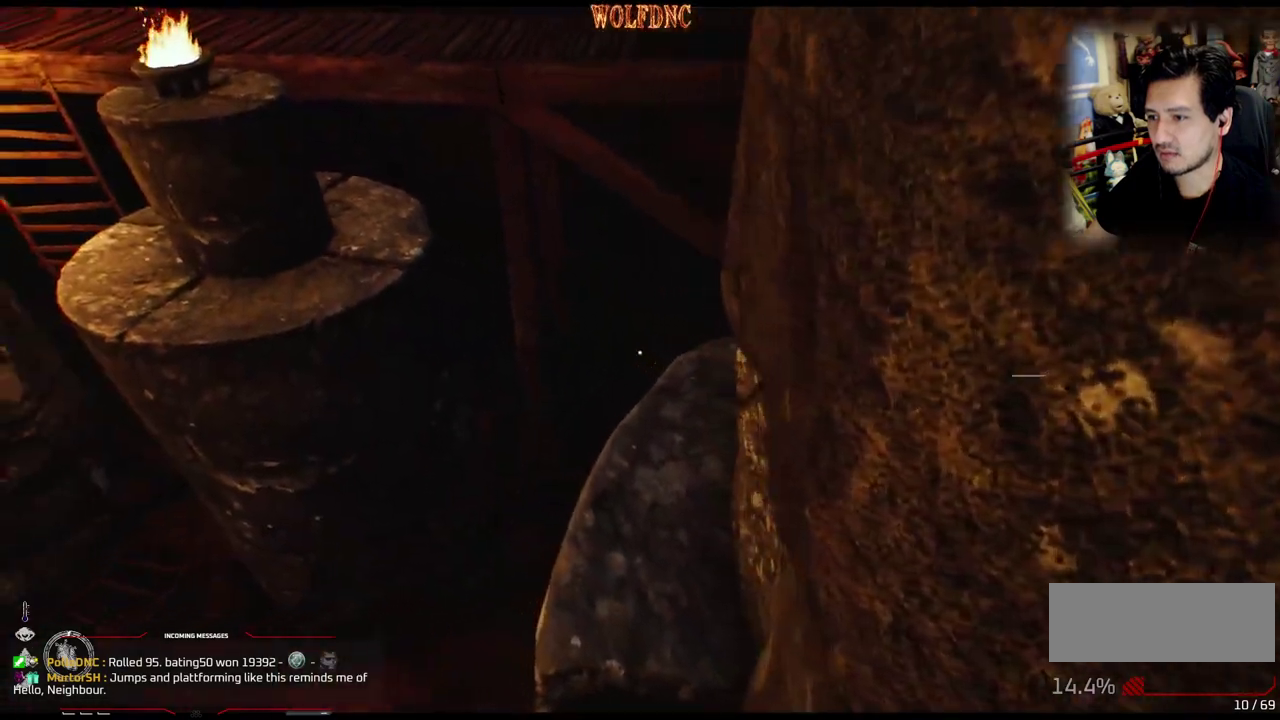
{"buttons": ["DPAD_UP"], "events": []}
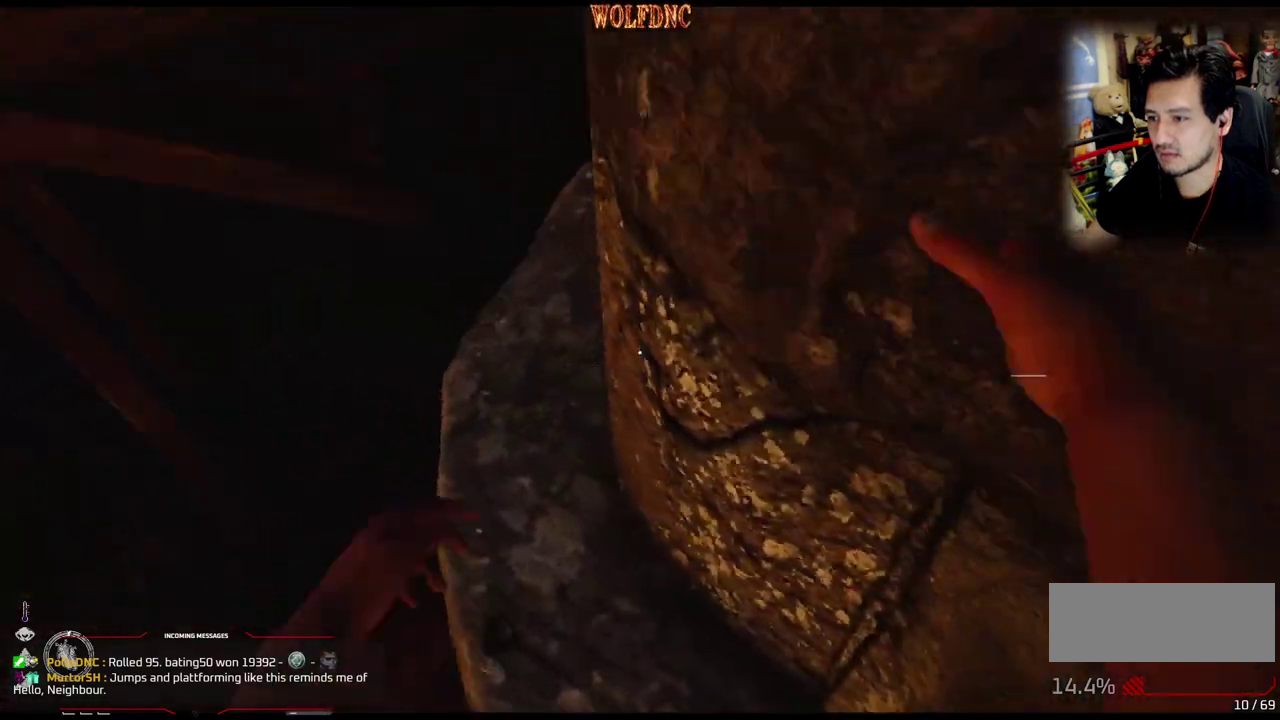
{"buttons": ["DPAD_UP", "DPAD_RIGHT"], "events": [[50, "DPAD_RIGHT", "down"], [183, "DPAD_RIGHT", "up"], [384, "DPAD_RIGHT", "down"]]}
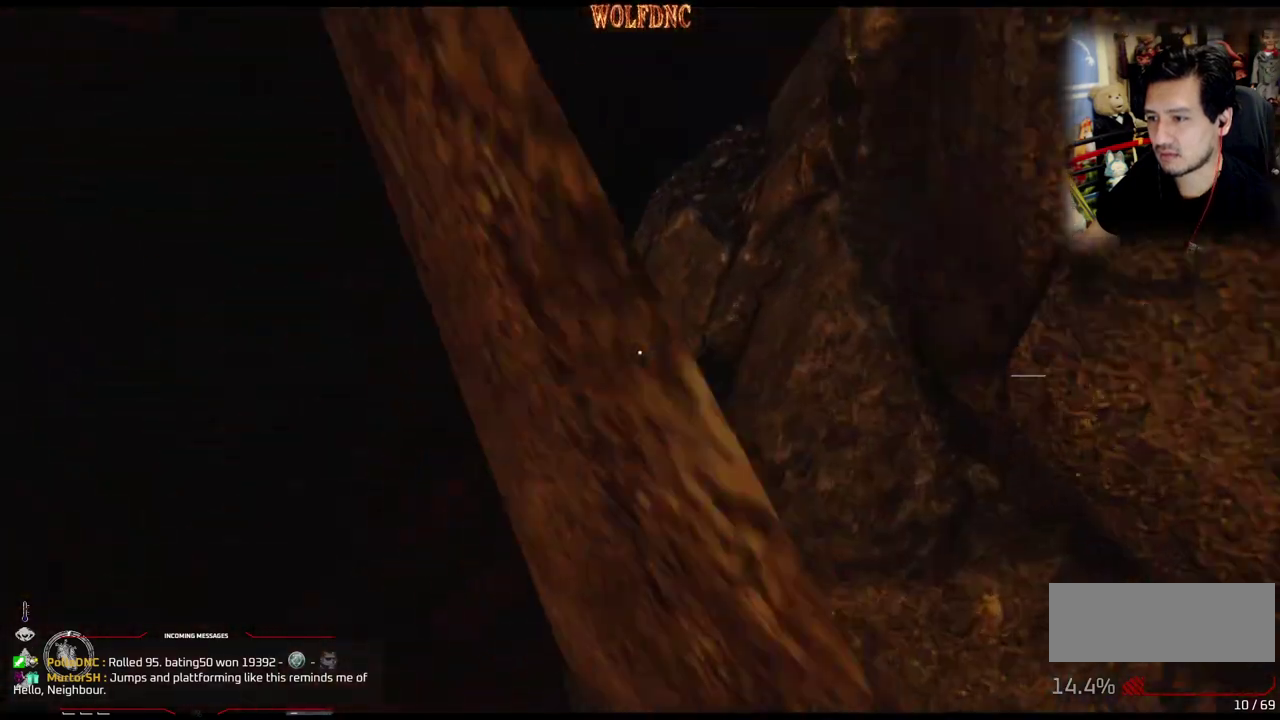
{"buttons": ["DPAD_RIGHT"], "events": [[167, "DPAD_RIGHT", "up"], [201, "DPAD_UP", "up"], [301, "DPAD_RIGHT", "down"]]}
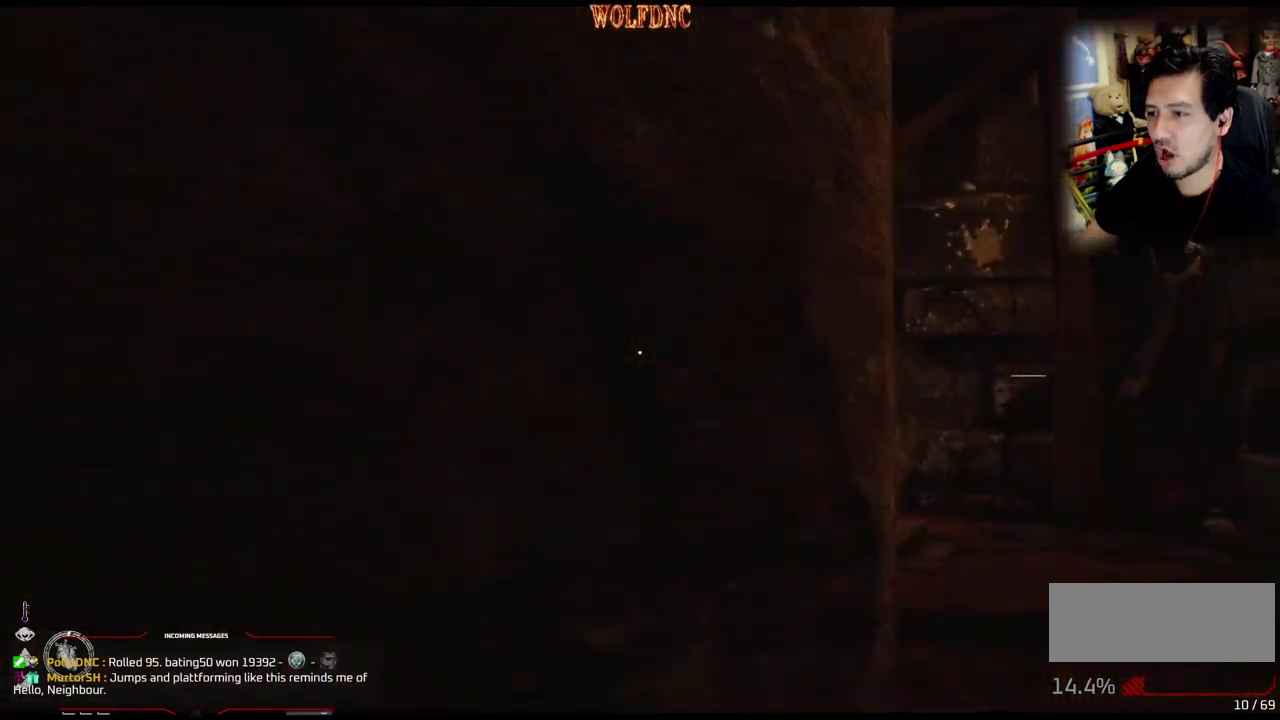
{"buttons": ["DPAD_UP", "DPAD_RIGHT"], "events": [[434, "DPAD_UP", "down"]]}
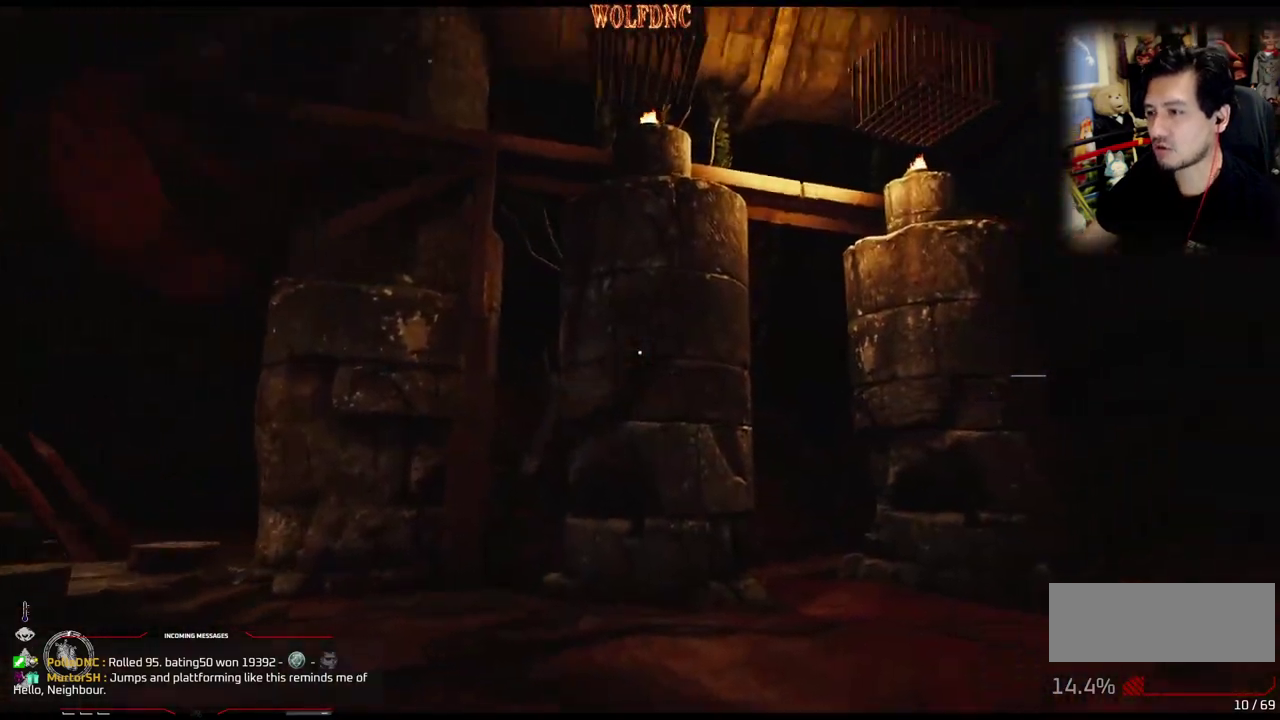
{"buttons": ["DPAD_UP"], "events": [[400, "DPAD_RIGHT", "up"]]}
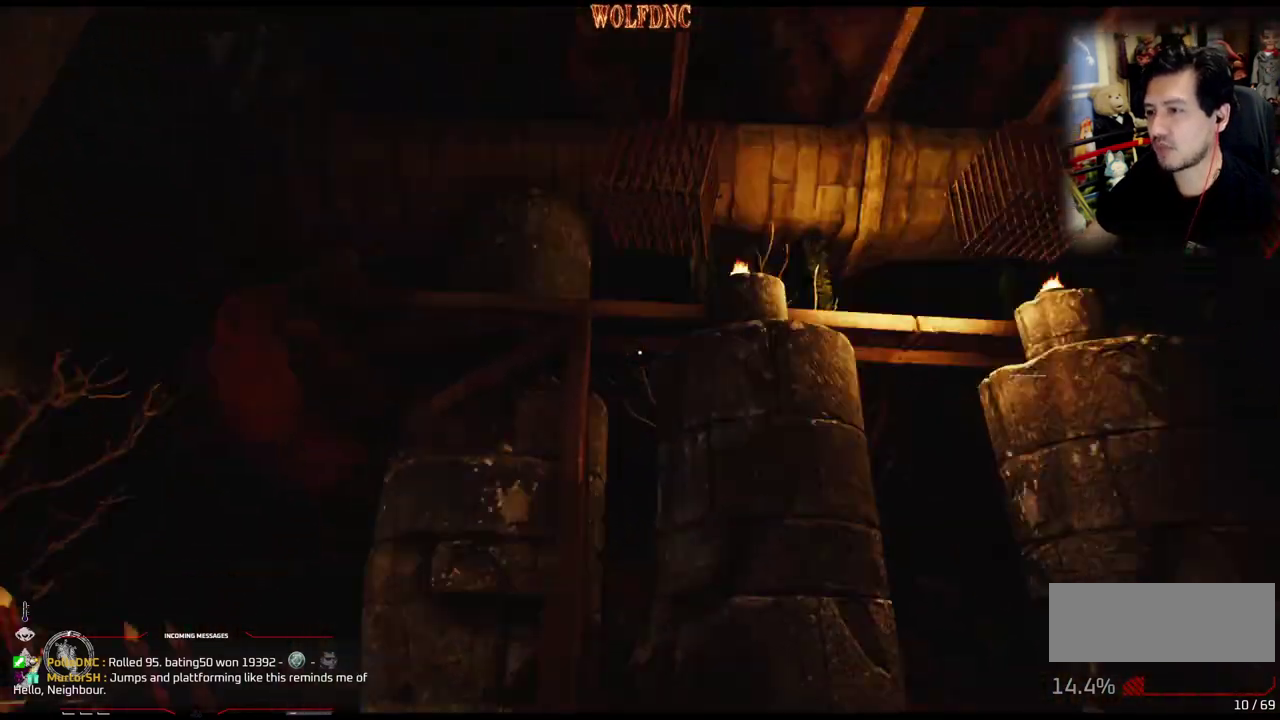
{"buttons": ["DPAD_UP", "DPAD_RIGHT"], "events": [[167, "DPAD_RIGHT", "down"]]}
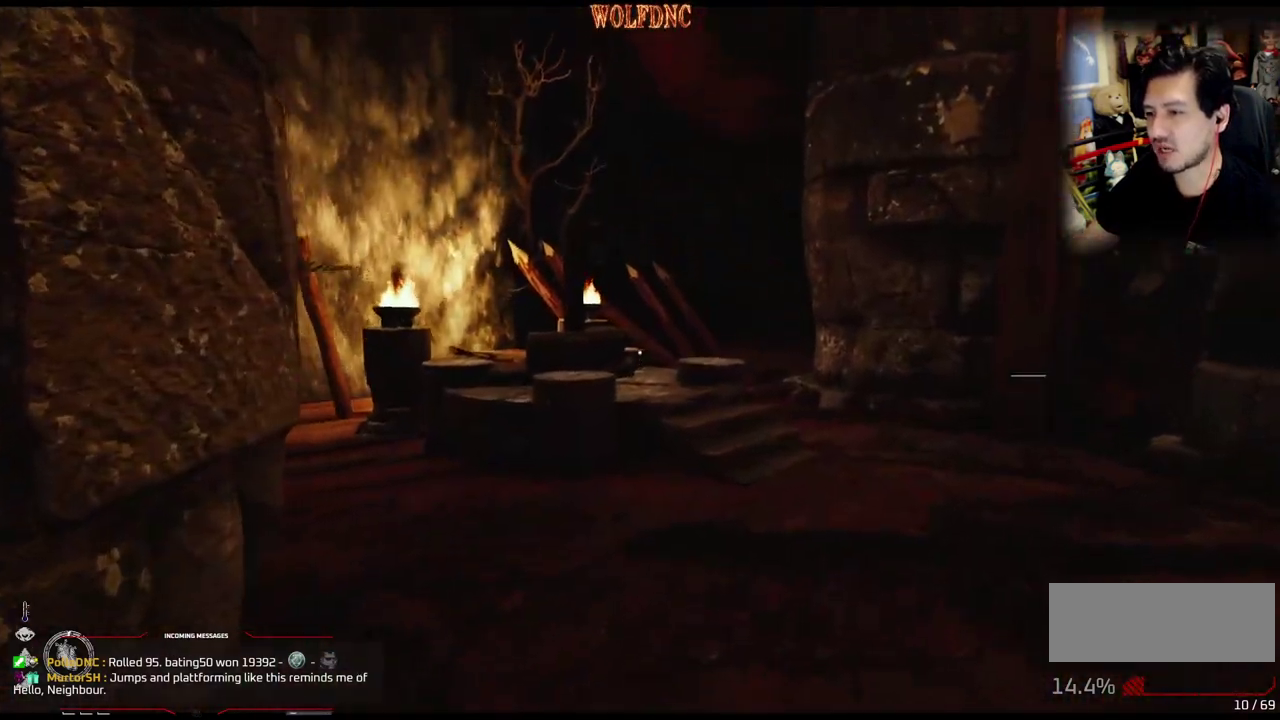
{"buttons": ["L1", "DPAD_UP"], "events": [[183, "DPAD_RIGHT", "up"], [183, "L1", "down"]]}
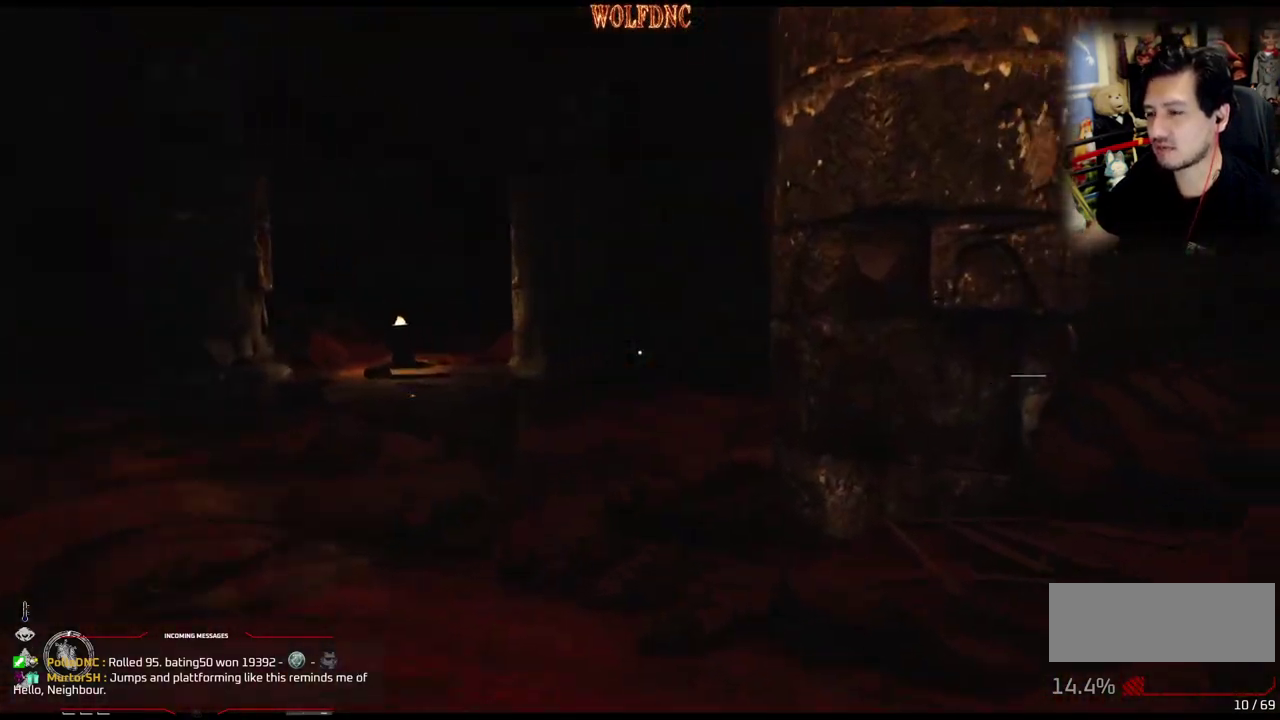
{"buttons": ["L1", "DPAD_UP"], "events": []}
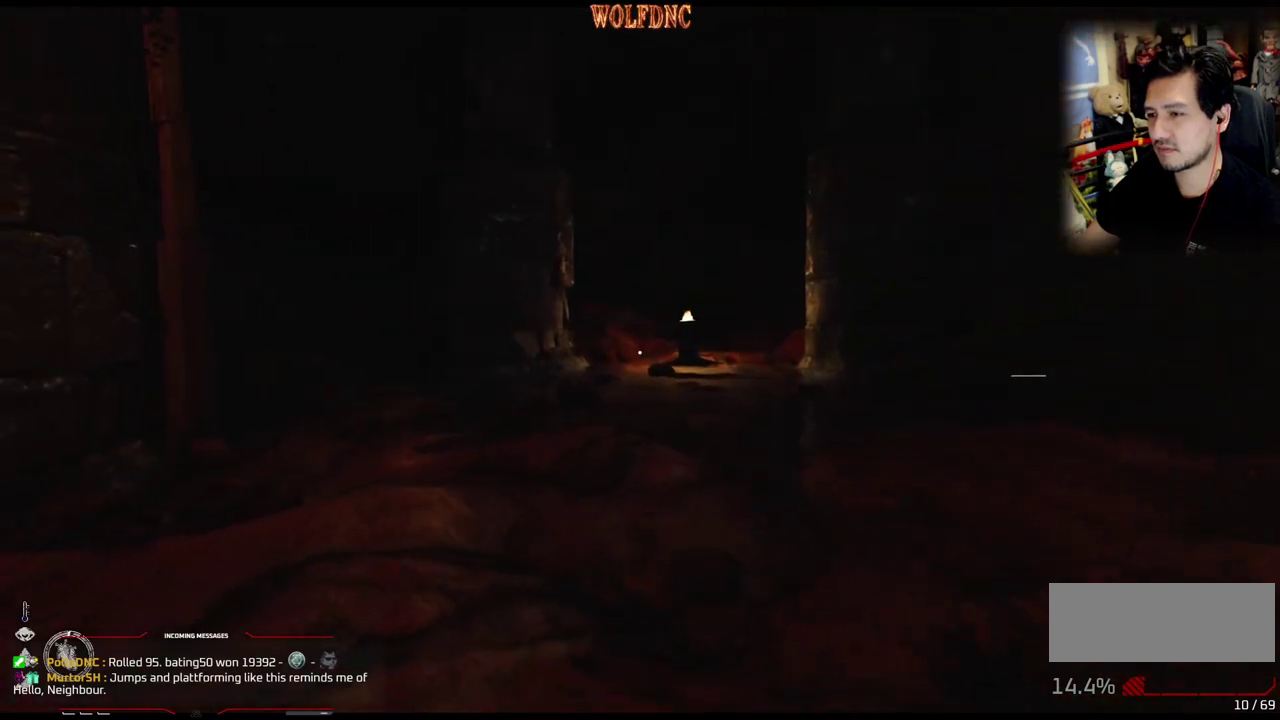
{"buttons": ["L1", "DPAD_UP"], "events": []}
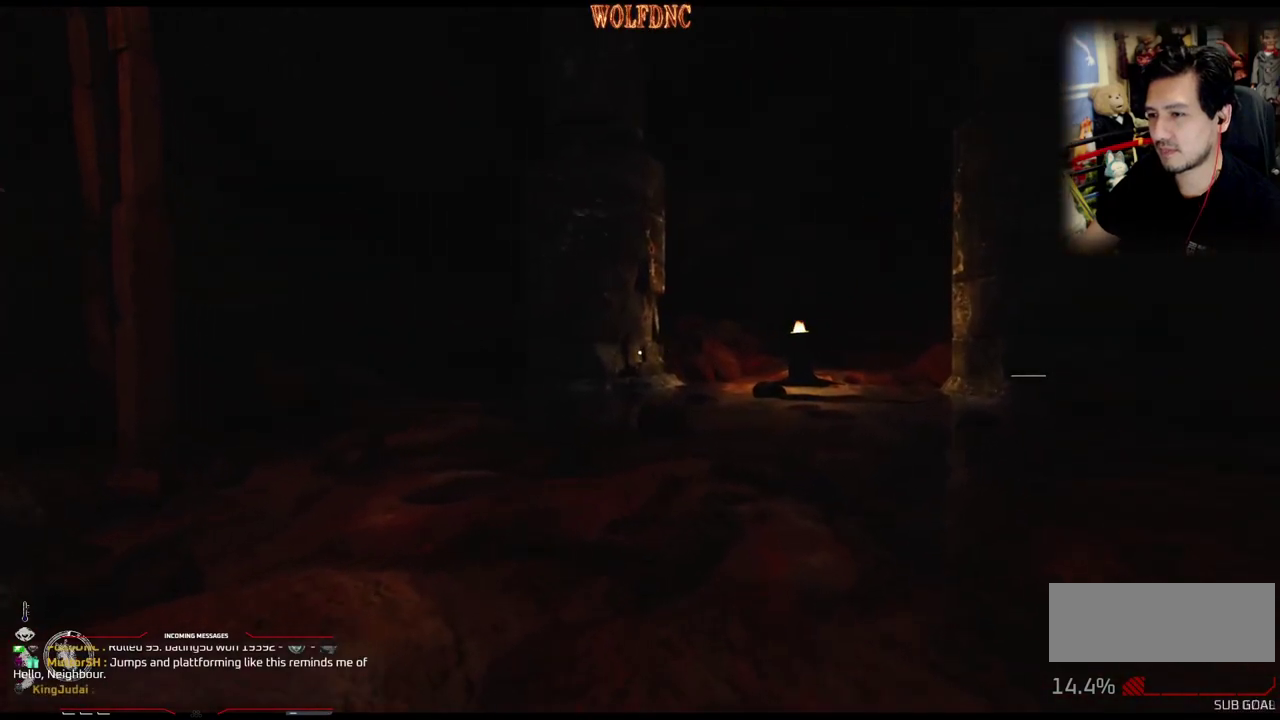
{"buttons": ["L1", "DPAD_UP"], "events": []}
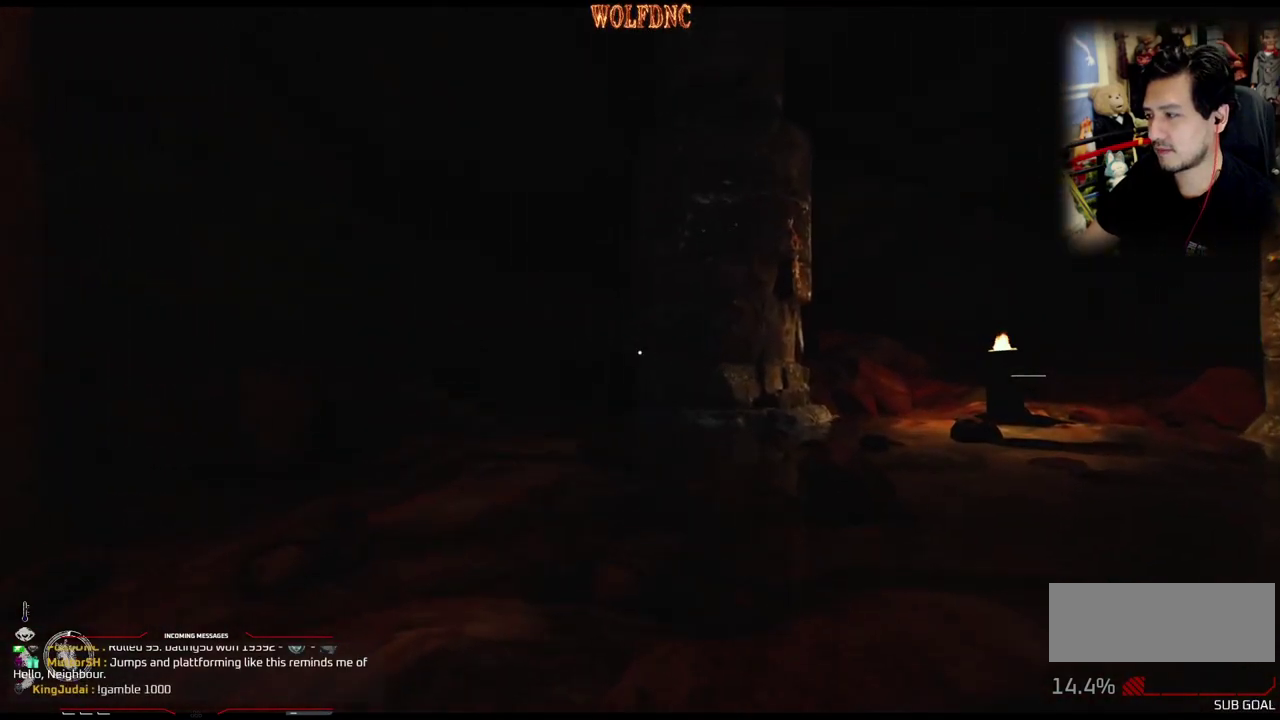
{"buttons": ["L1", "DPAD_UP"], "events": []}
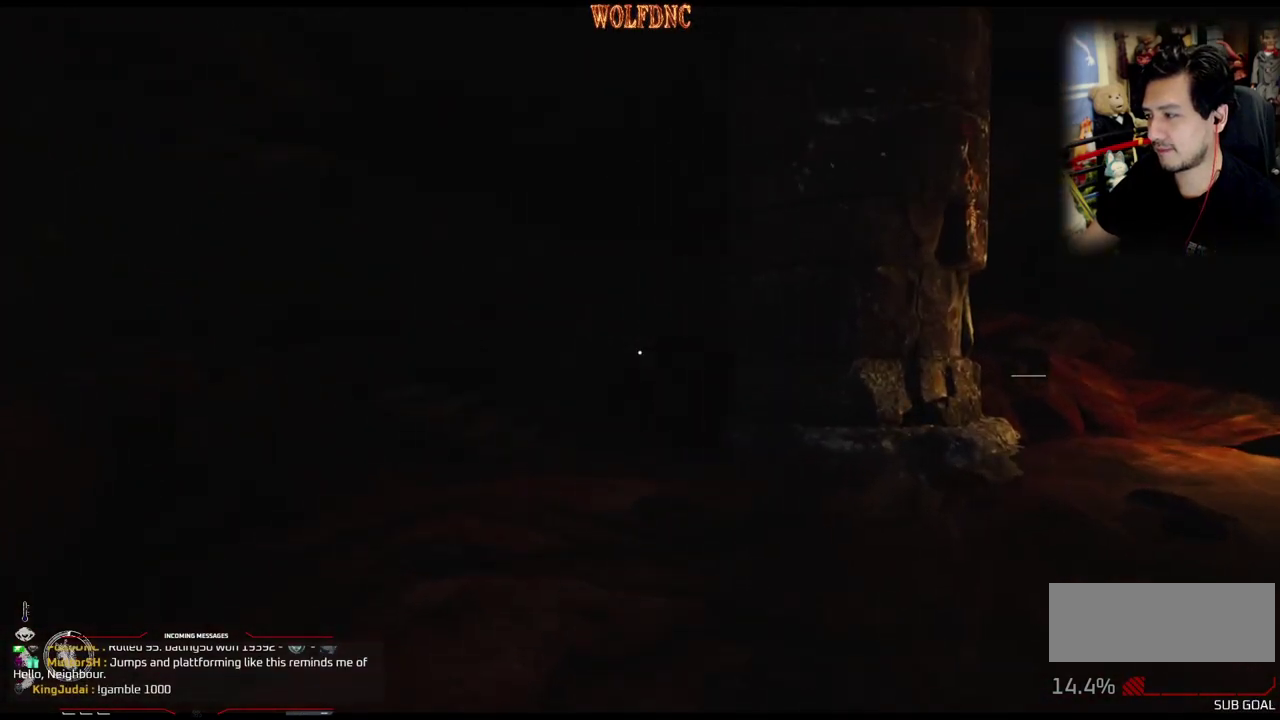
{"buttons": ["DPAD_UP", "DPAD_RIGHT"], "events": [[217, "DPAD_RIGHT", "down"], [451, "L1", "up"]]}
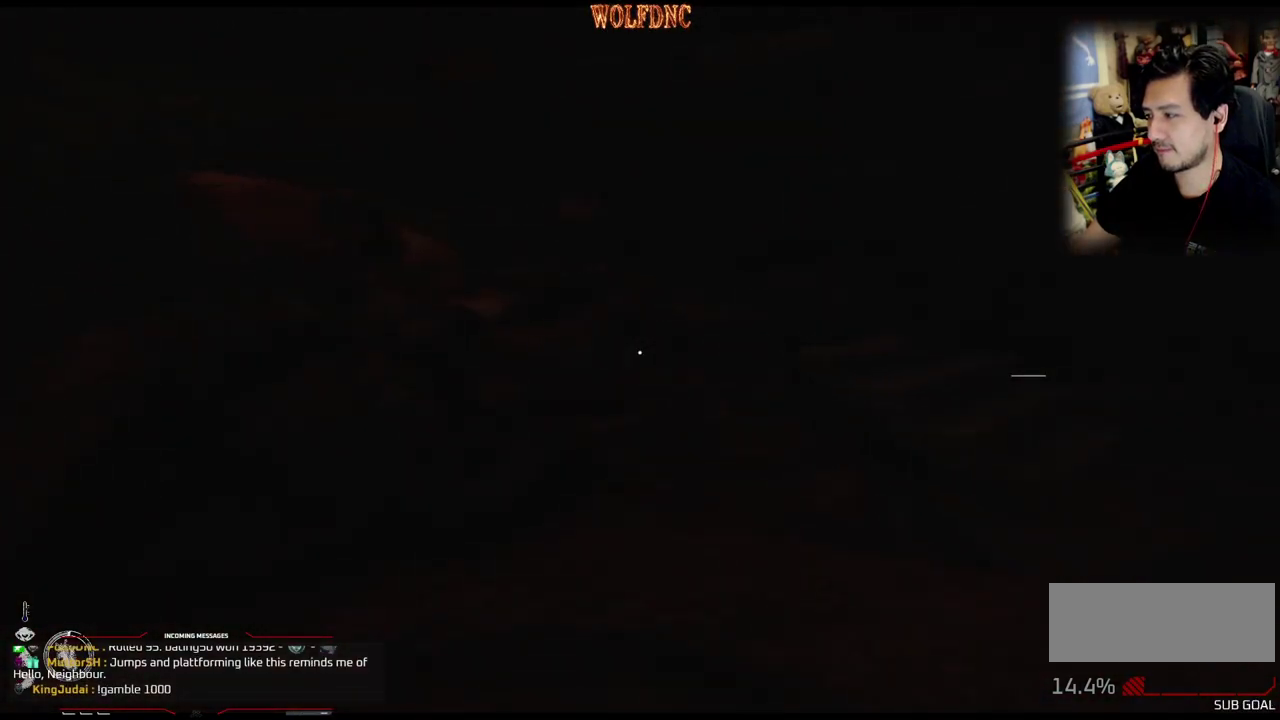
{"buttons": ["DPAD_UP", "DPAD_RIGHT"], "events": [[233, "DPAD_UP", "up"], [417, "DPAD_UP", "down"]]}
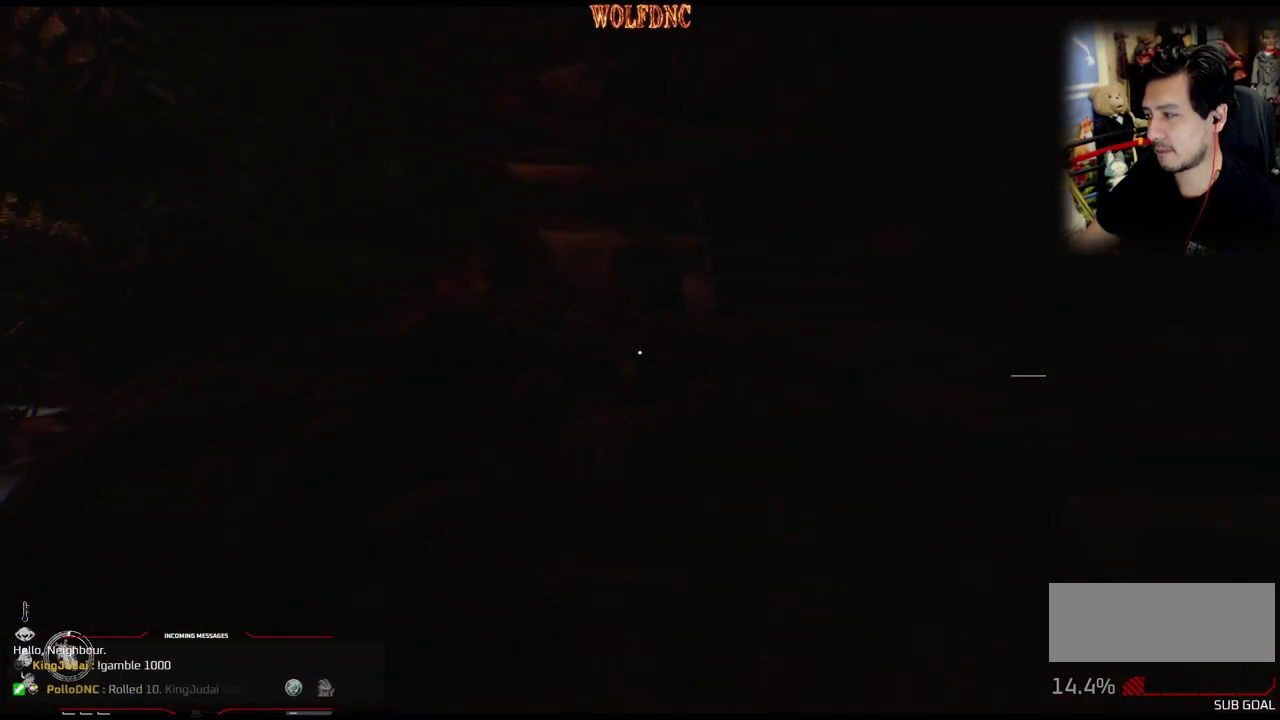
{"buttons": ["DPAD_UP"], "events": [[401, "DPAD_RIGHT", "up"]]}
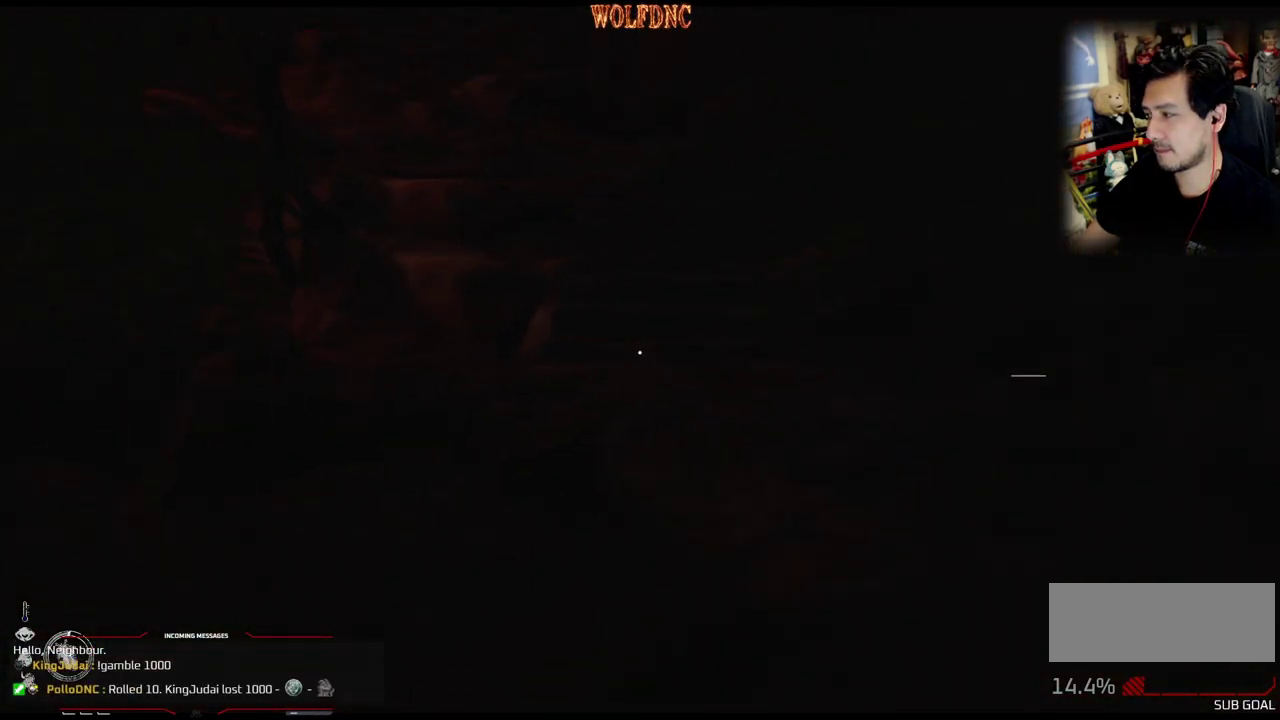
{"buttons": ["DPAD_UP", "DPAD_RIGHT"], "events": [[367, "DPAD_RIGHT", "down"]]}
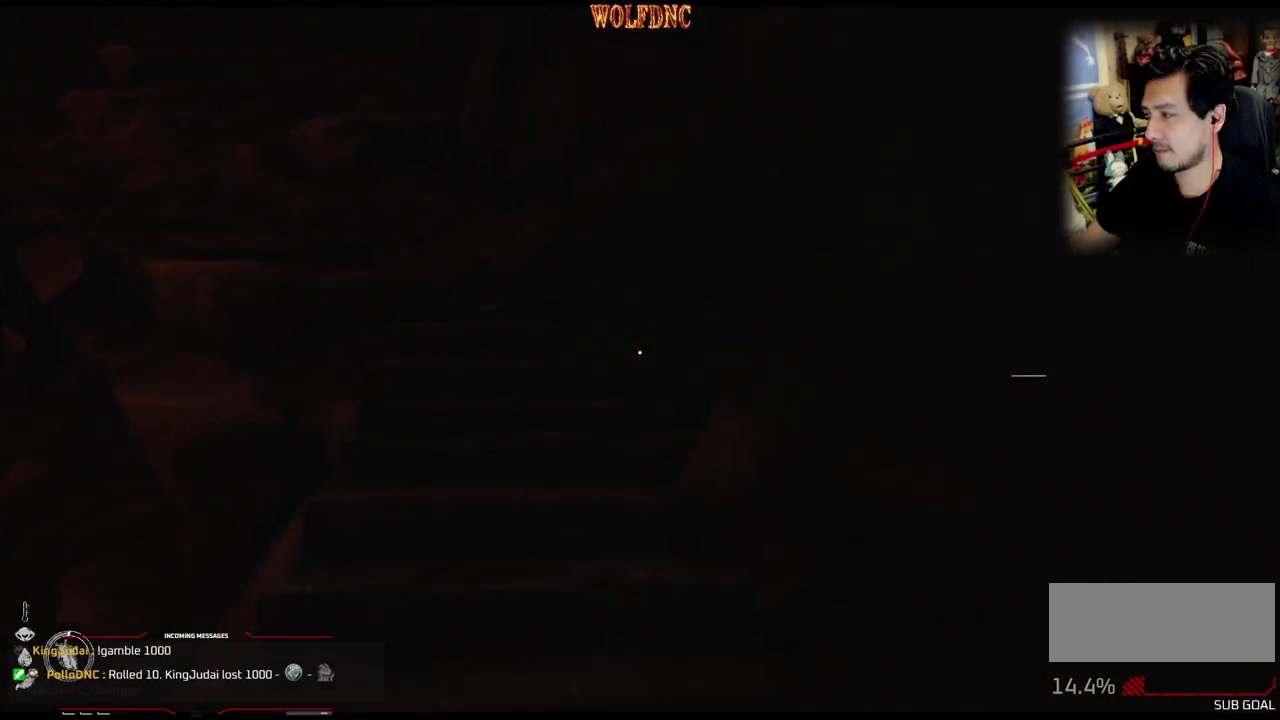
{"buttons": ["DPAD_UP"], "events": [[100, "DPAD_RIGHT", "up"]]}
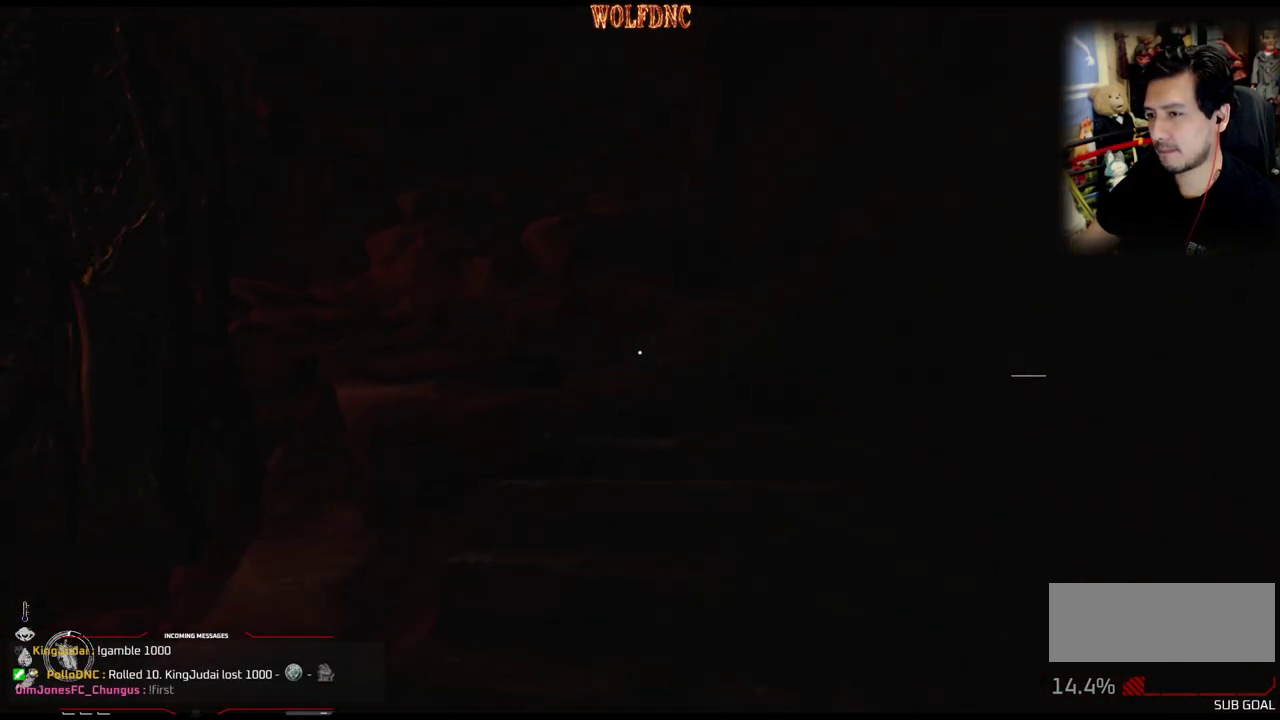
{"buttons": ["L1", "DPAD_UP"], "events": [[66, "L1", "down"]]}
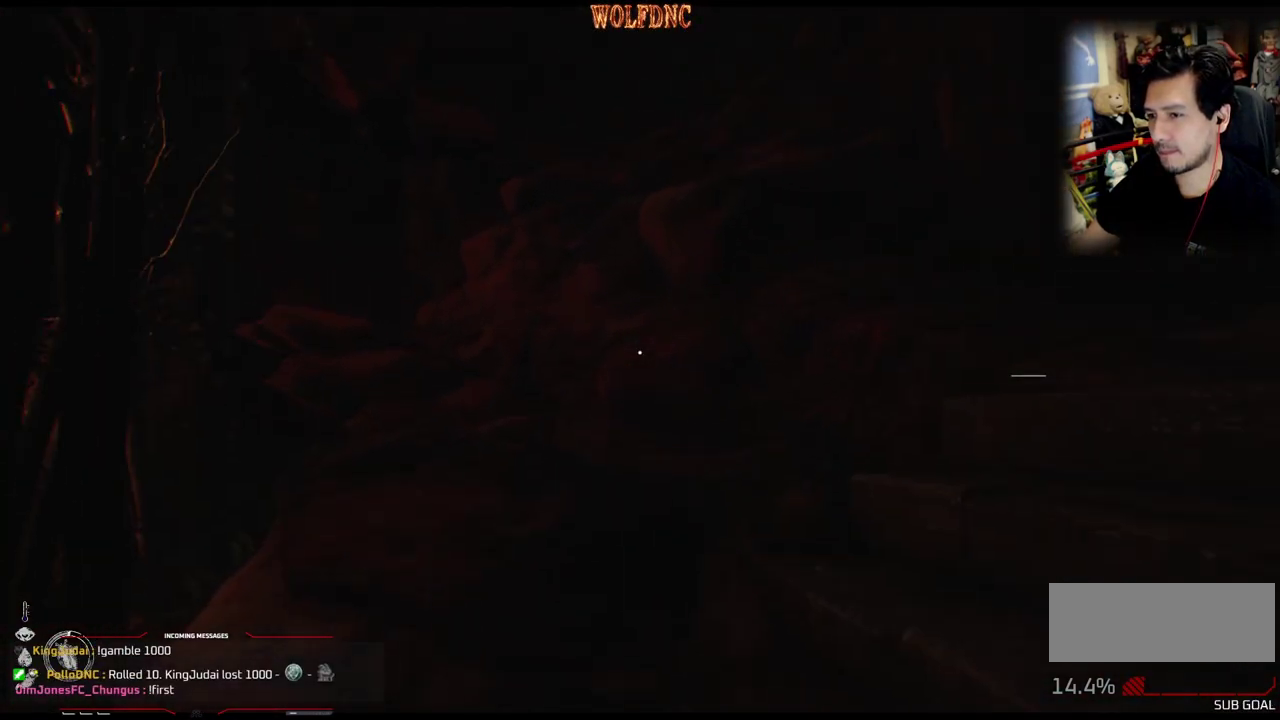
{"buttons": ["L1", "DPAD_UP"], "events": []}
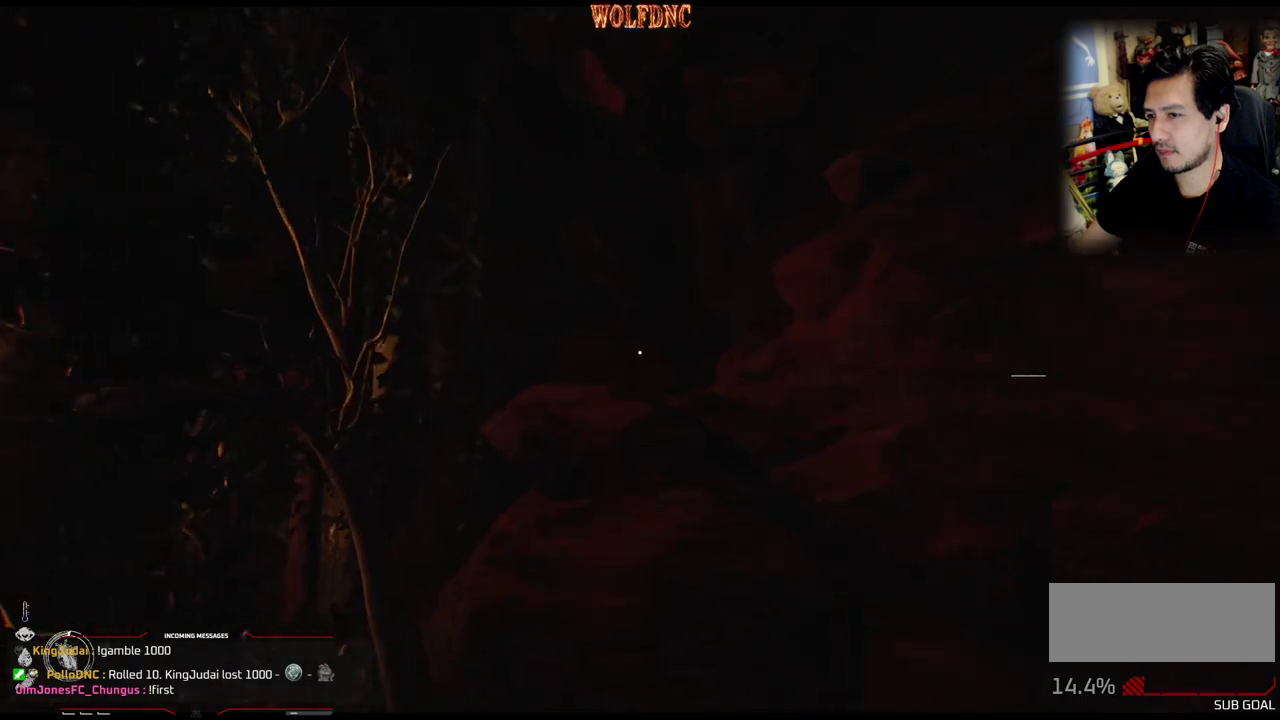
{"buttons": ["L1", "DPAD_UP"], "events": []}